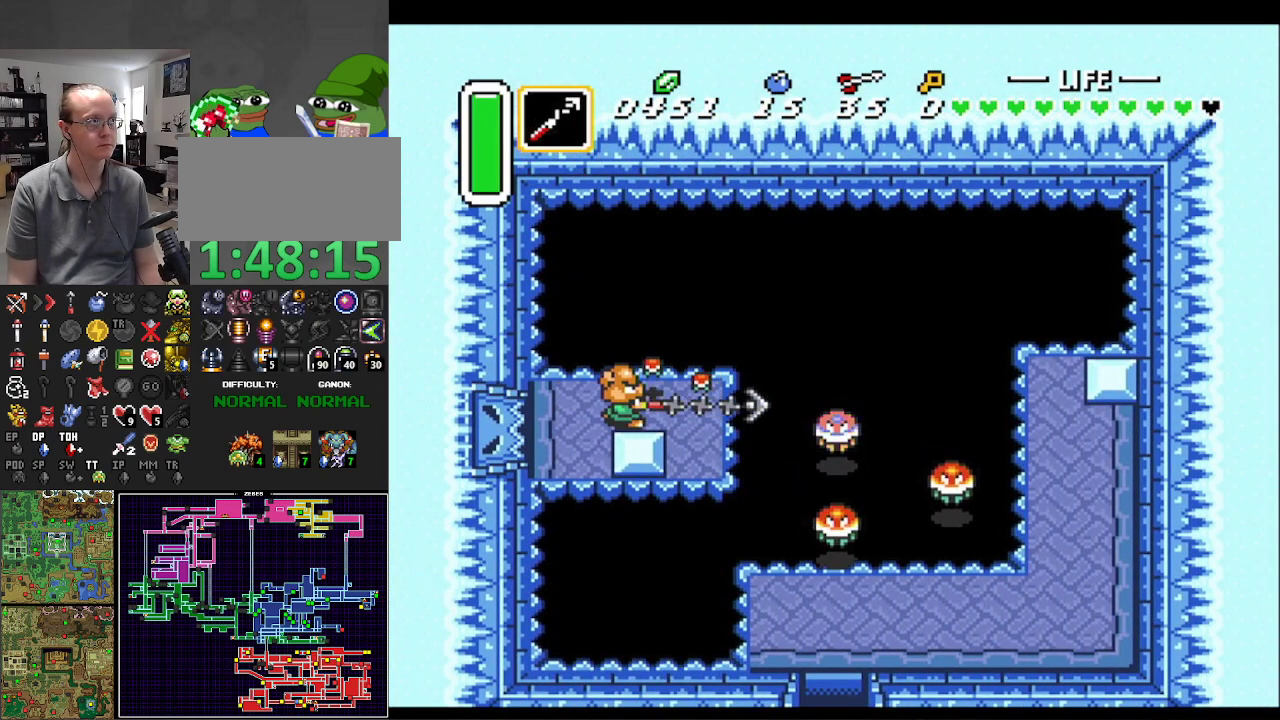
Gameplay with a controller (Nintendo layout); each line is a JSON object with the inputs held at the frame after it. "events" lists button and stick changes between this image and that frame as [ms after this image, input, new state], when the widget could be followed in between. Not read: L3 R3.
{"buttons": [], "events": [[317, "B", "down"], [483, "B", "up"]]}
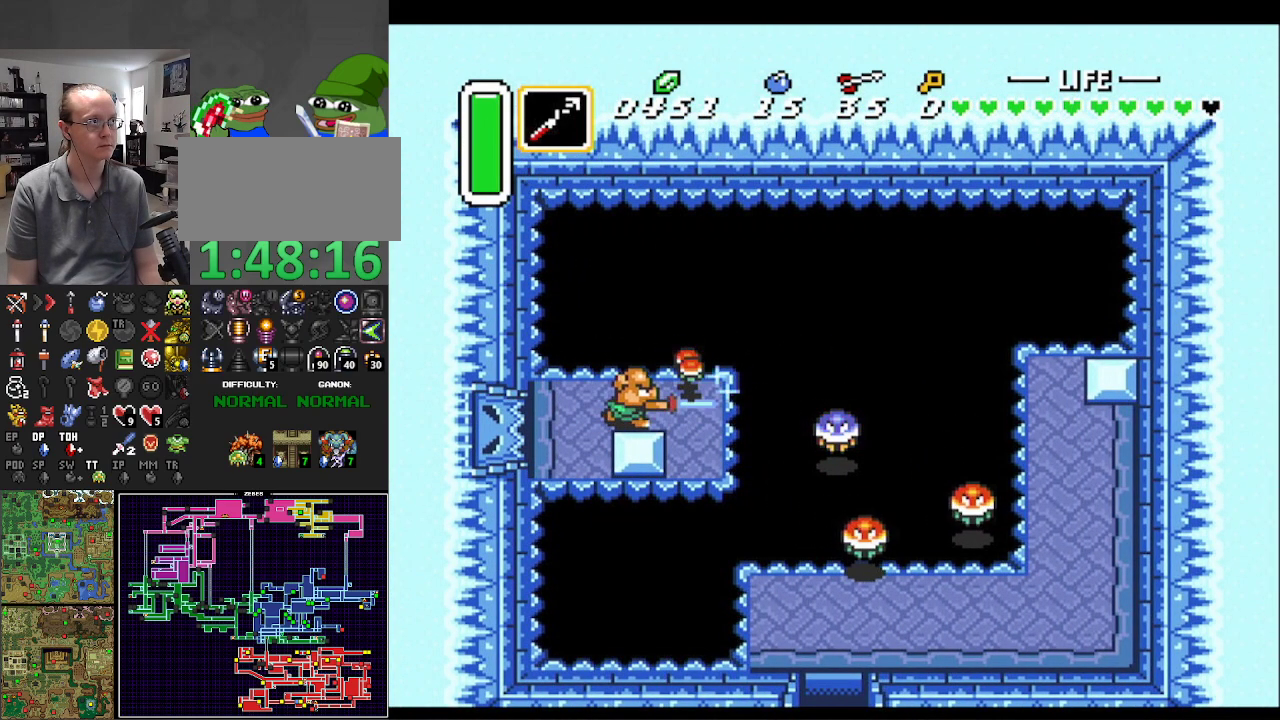
{"buttons": ["DPAD_RIGHT"], "events": [[367, "DPAD_RIGHT", "down"]]}
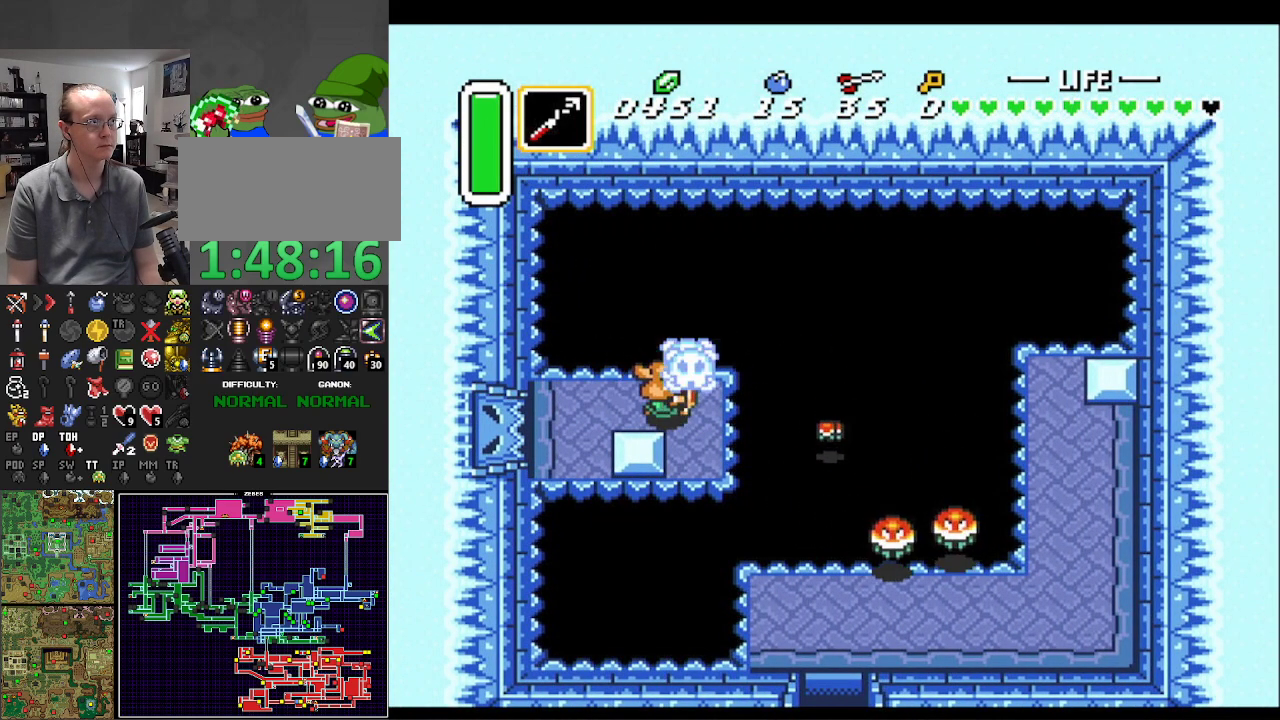
{"buttons": [], "events": [[67, "Y", "down"], [100, "DPAD_RIGHT", "up"], [217, "Y", "up"]]}
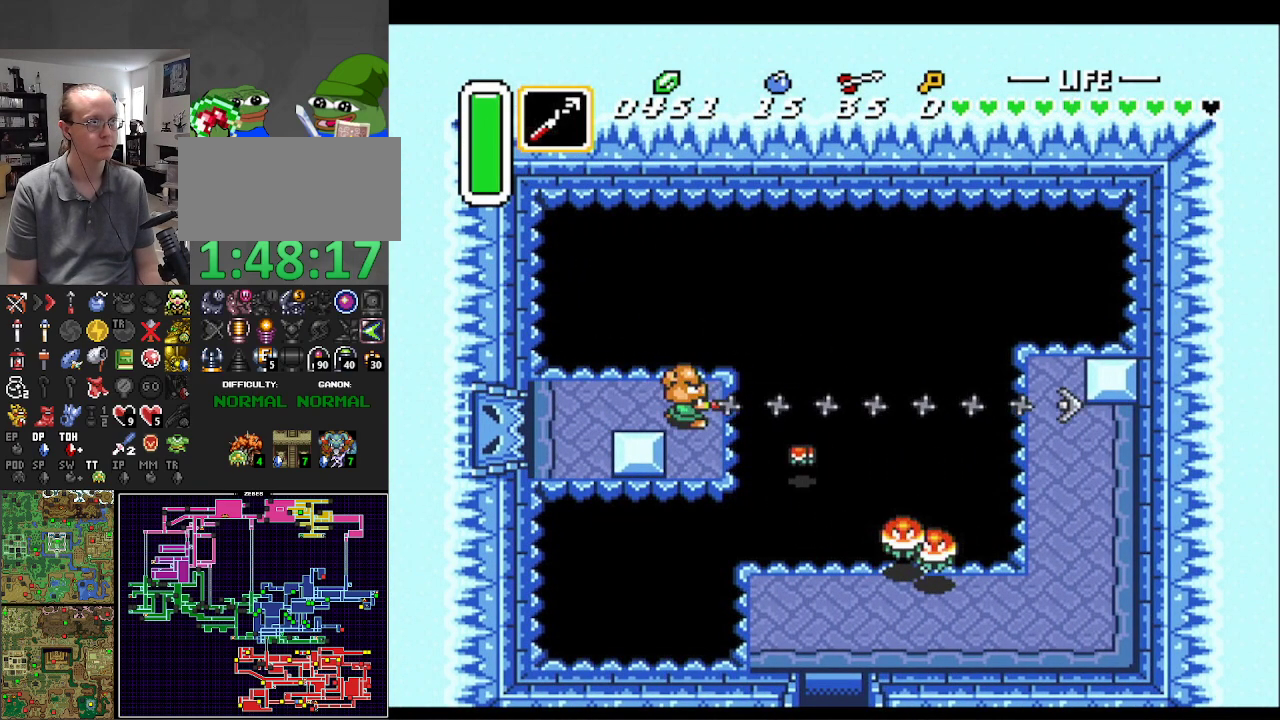
{"buttons": ["DPAD_DOWN"], "events": [[183, "DPAD_DOWN", "down"]]}
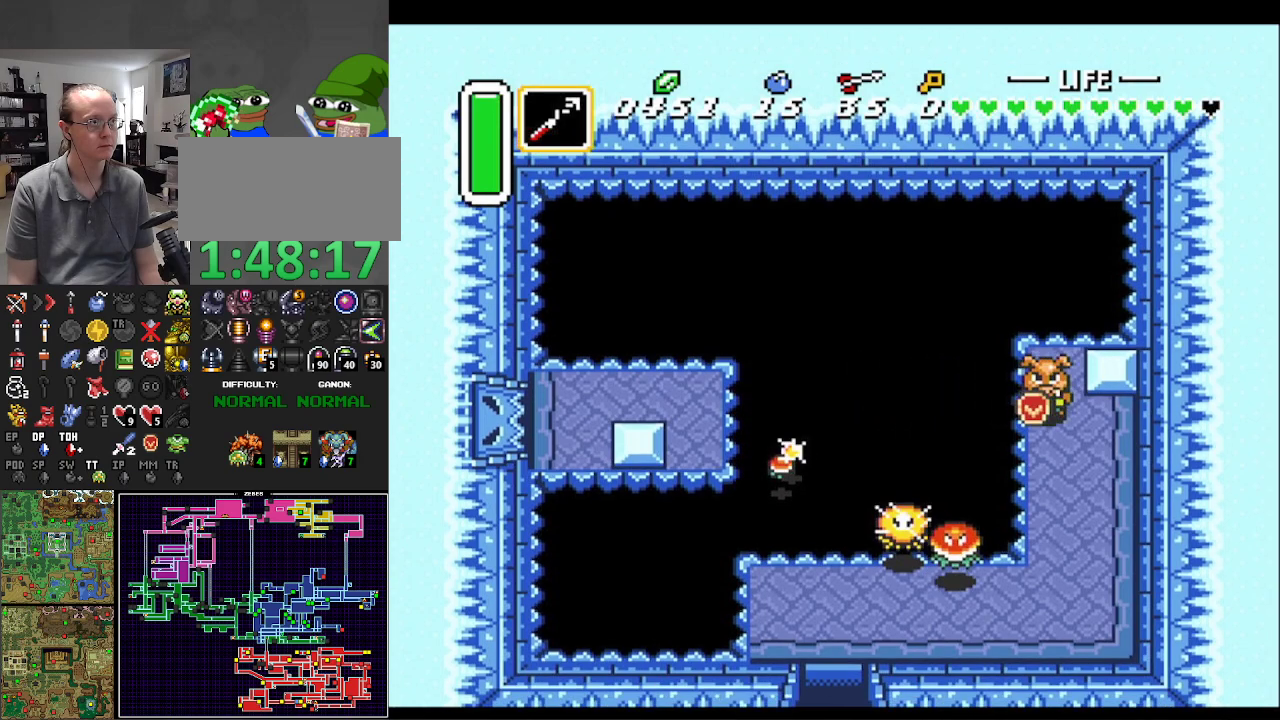
{"buttons": ["DPAD_DOWN"], "events": []}
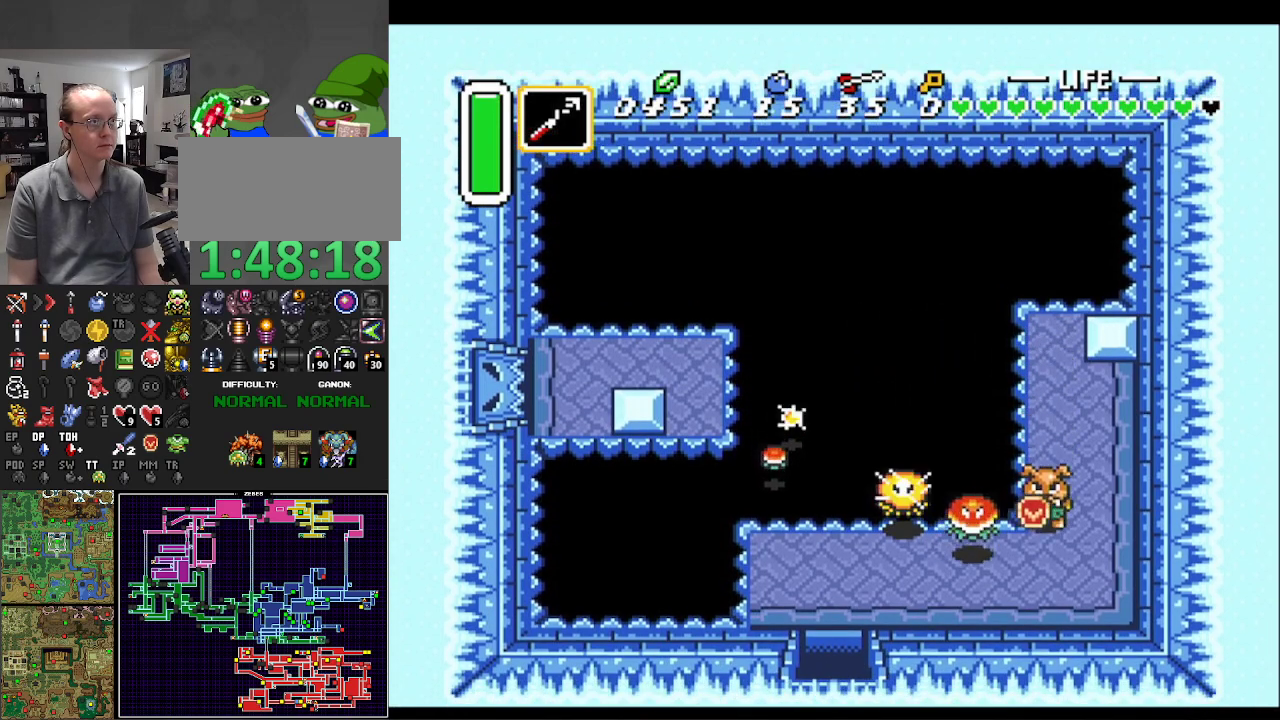
{"buttons": ["DPAD_LEFT"], "events": [[400, "DPAD_LEFT", "down"], [483, "DPAD_DOWN", "up"]]}
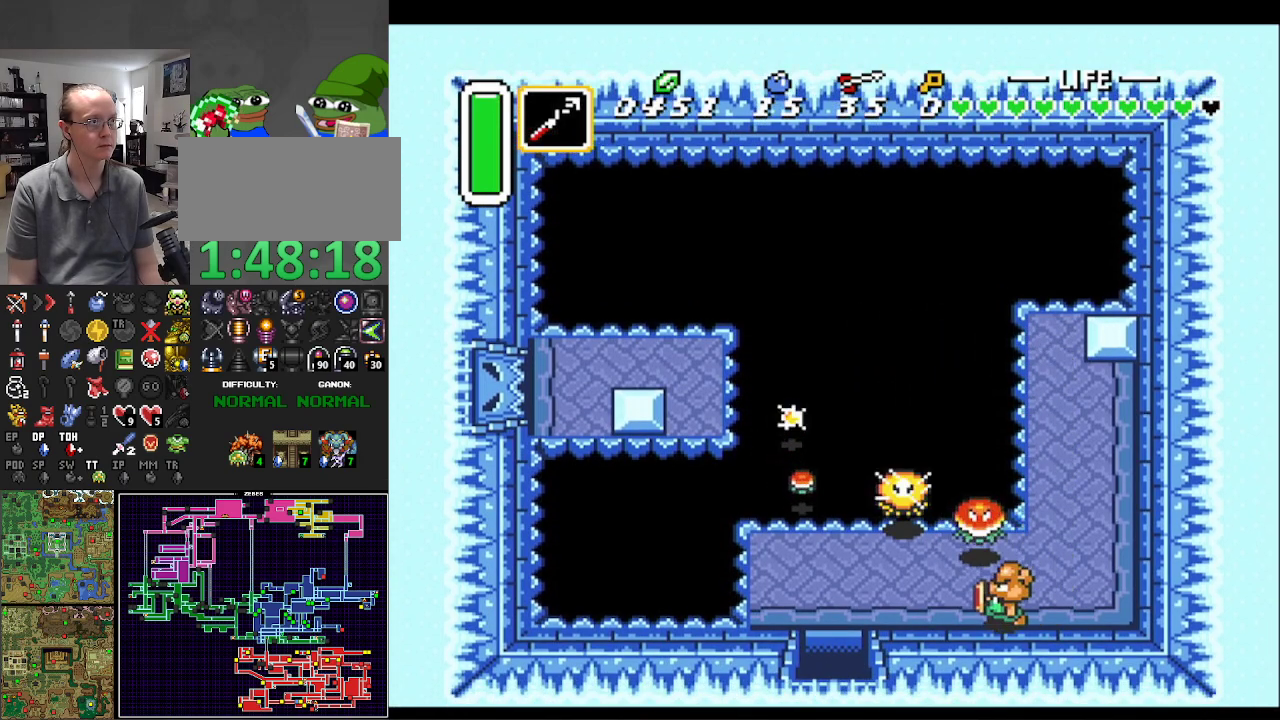
{"buttons": ["DPAD_LEFT"], "events": []}
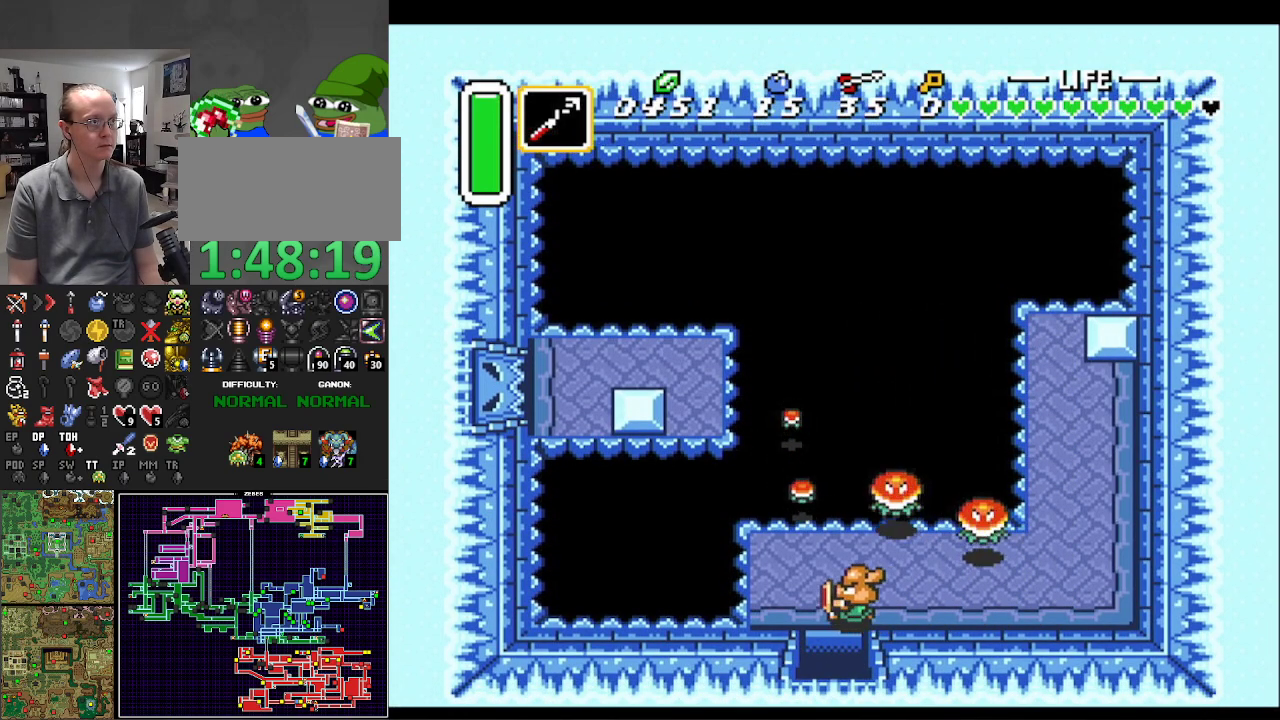
{"buttons": ["DPAD_DOWN"], "events": [[17, "DPAD_DOWN", "down"], [133, "DPAD_LEFT", "up"]]}
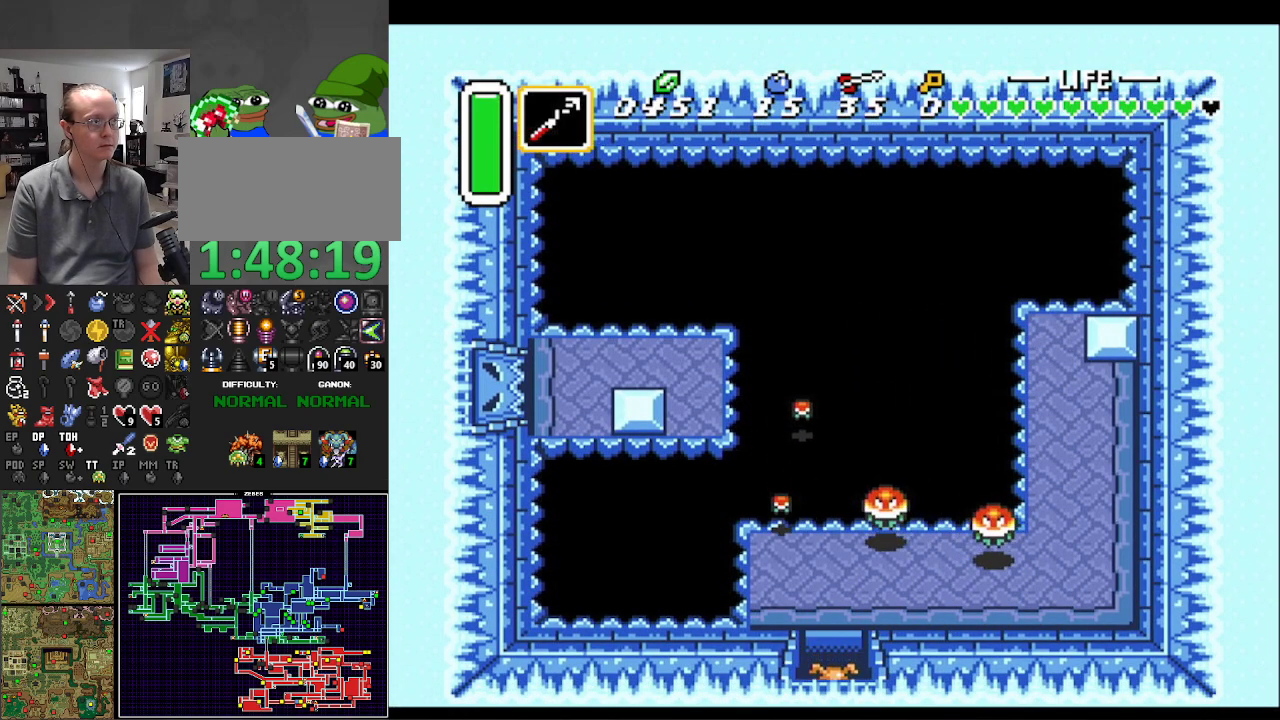
{"buttons": ["DPAD_DOWN"], "events": []}
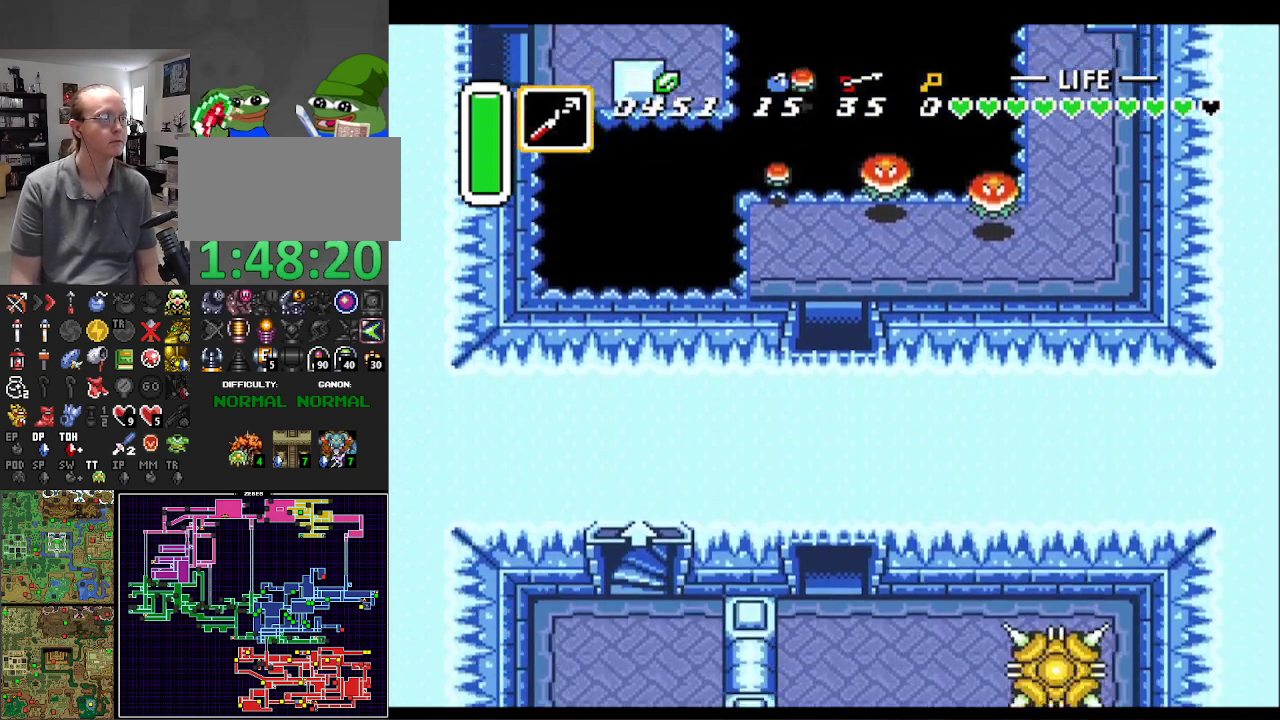
{"buttons": ["DPAD_DOWN"], "events": []}
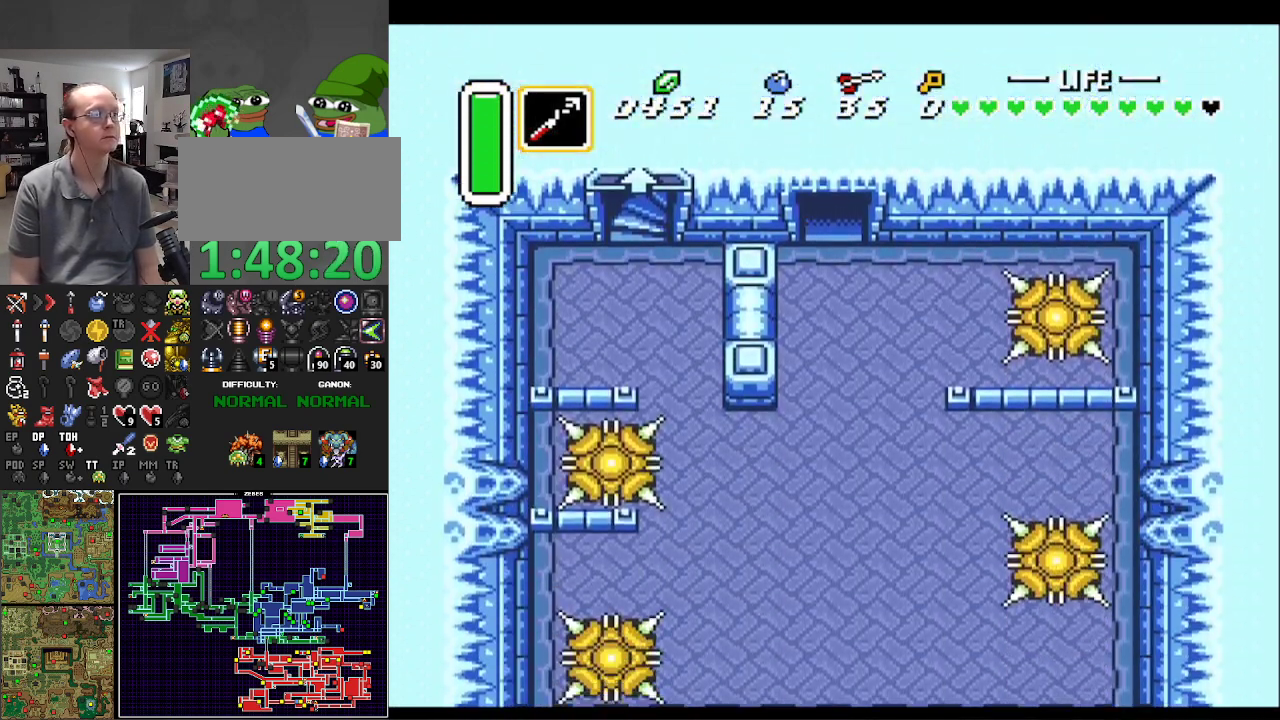
{"buttons": ["DPAD_DOWN", "DPAD_LEFT"], "events": [[233, "DPAD_LEFT", "down"]]}
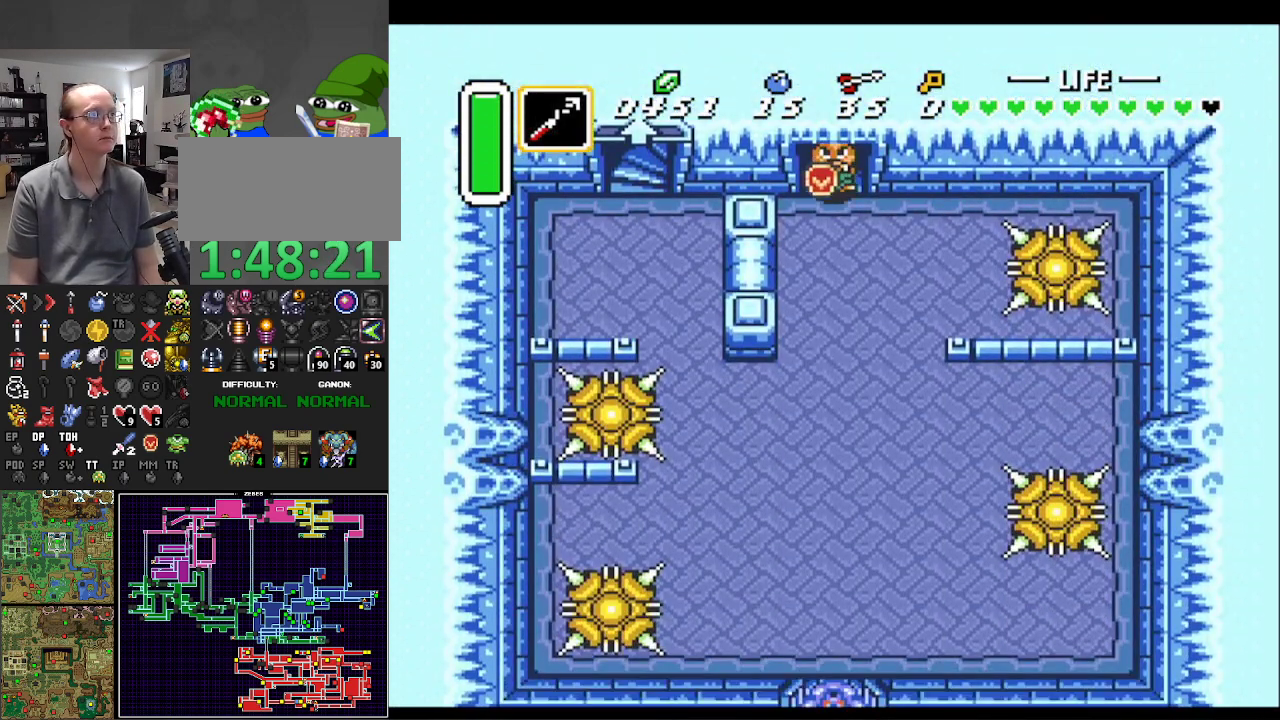
{"buttons": ["DPAD_DOWN"], "events": [[400, "DPAD_LEFT", "up"]]}
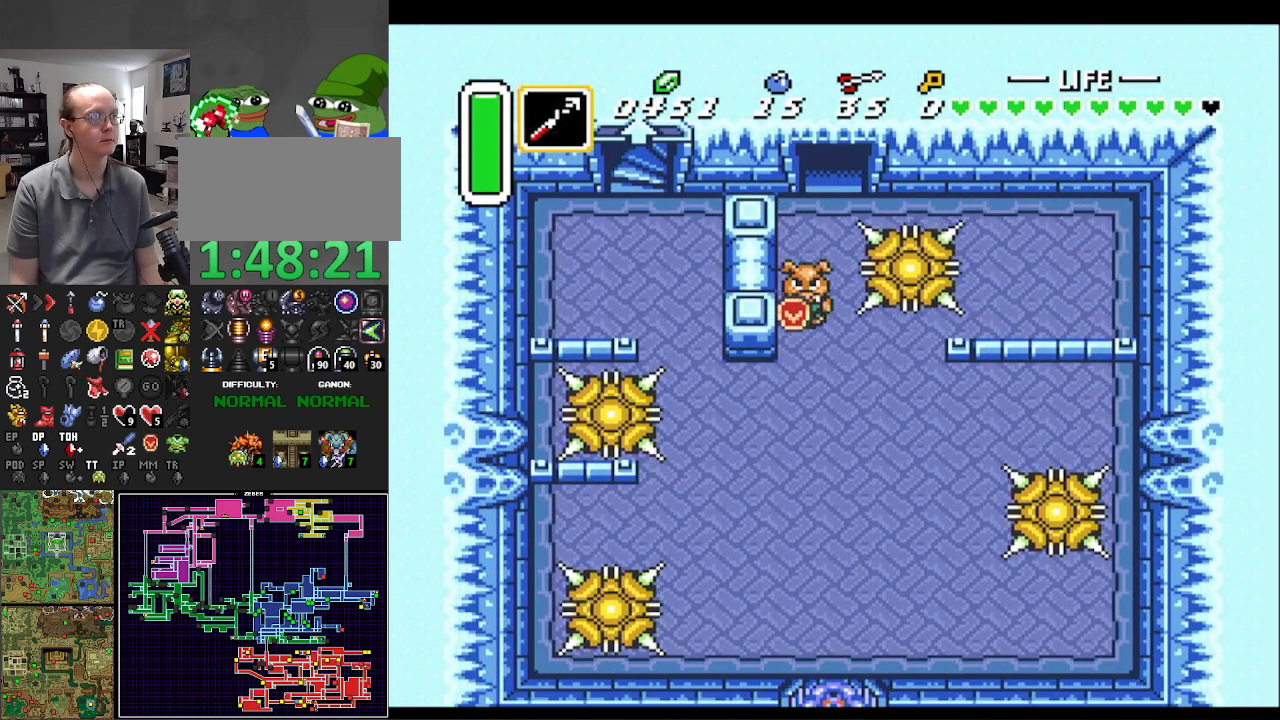
{"buttons": ["DPAD_DOWN", "DPAD_RIGHT"], "events": [[267, "DPAD_RIGHT", "down"]]}
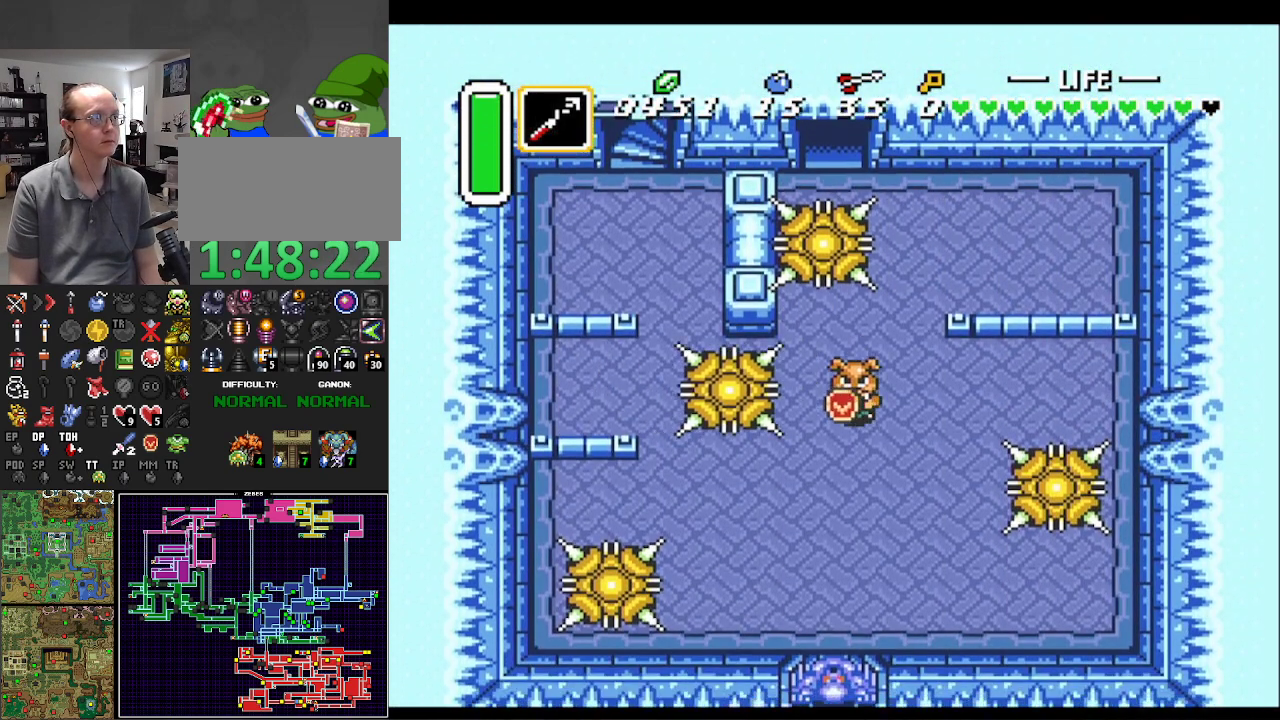
{"buttons": ["DPAD_LEFT"], "events": [[83, "DPAD_RIGHT", "up"], [317, "DPAD_LEFT", "down"], [383, "DPAD_DOWN", "up"]]}
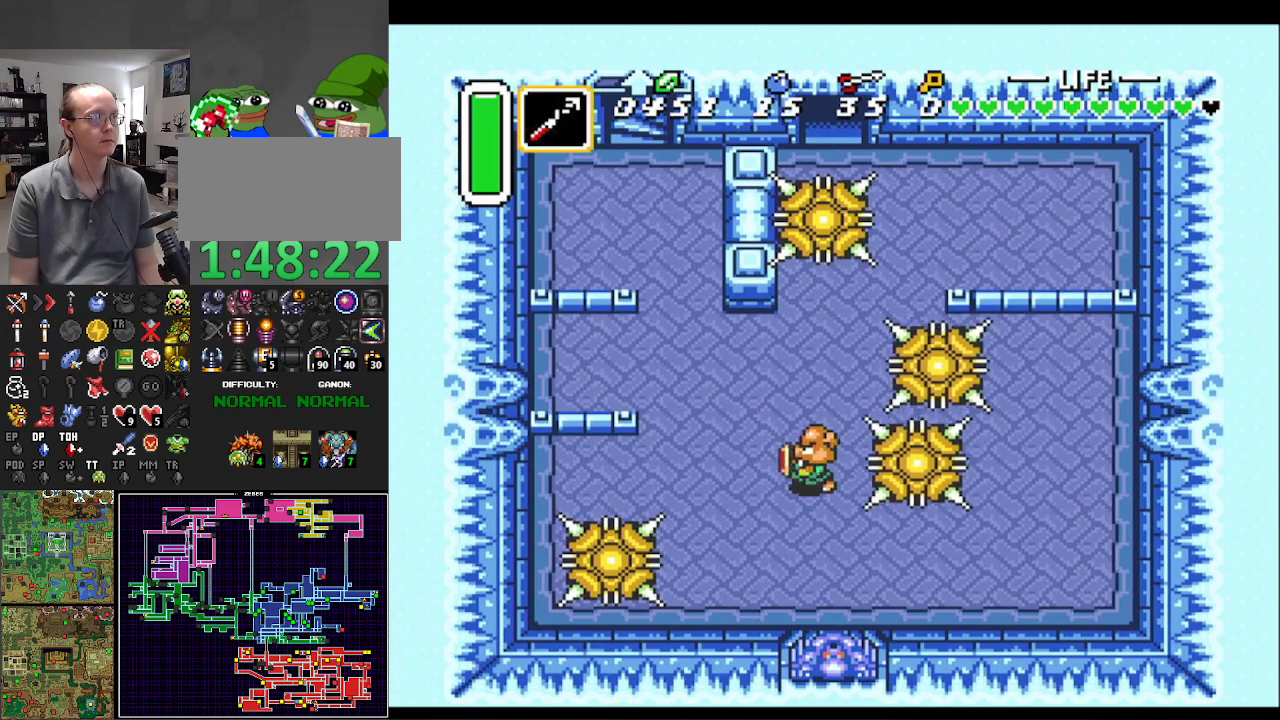
{"buttons": ["DPAD_UP", "DPAD_LEFT"], "events": [[50, "DPAD_UP", "down"]]}
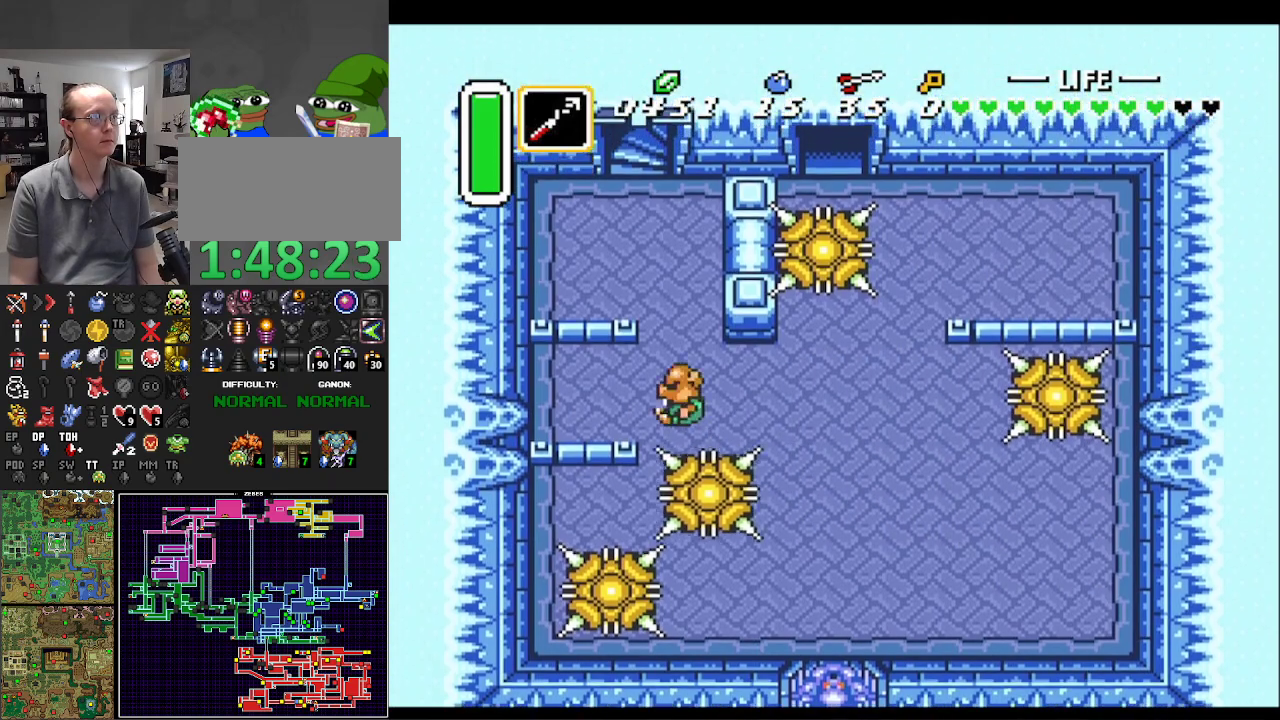
{"buttons": ["DPAD_UP", "DPAD_RIGHT"], "events": [[150, "DPAD_LEFT", "up"], [467, "DPAD_RIGHT", "down"]]}
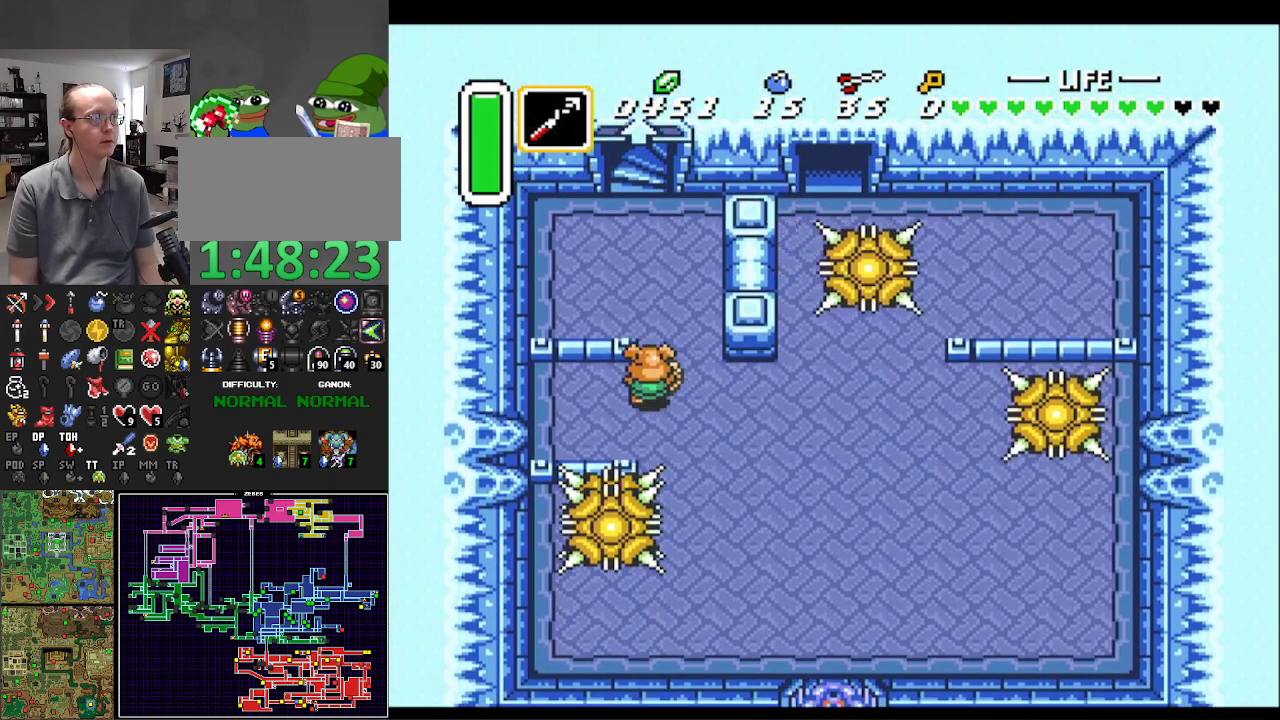
{"buttons": ["DPAD_UP", "DPAD_LEFT"], "events": [[50, "DPAD_RIGHT", "up"], [383, "DPAD_LEFT", "down"]]}
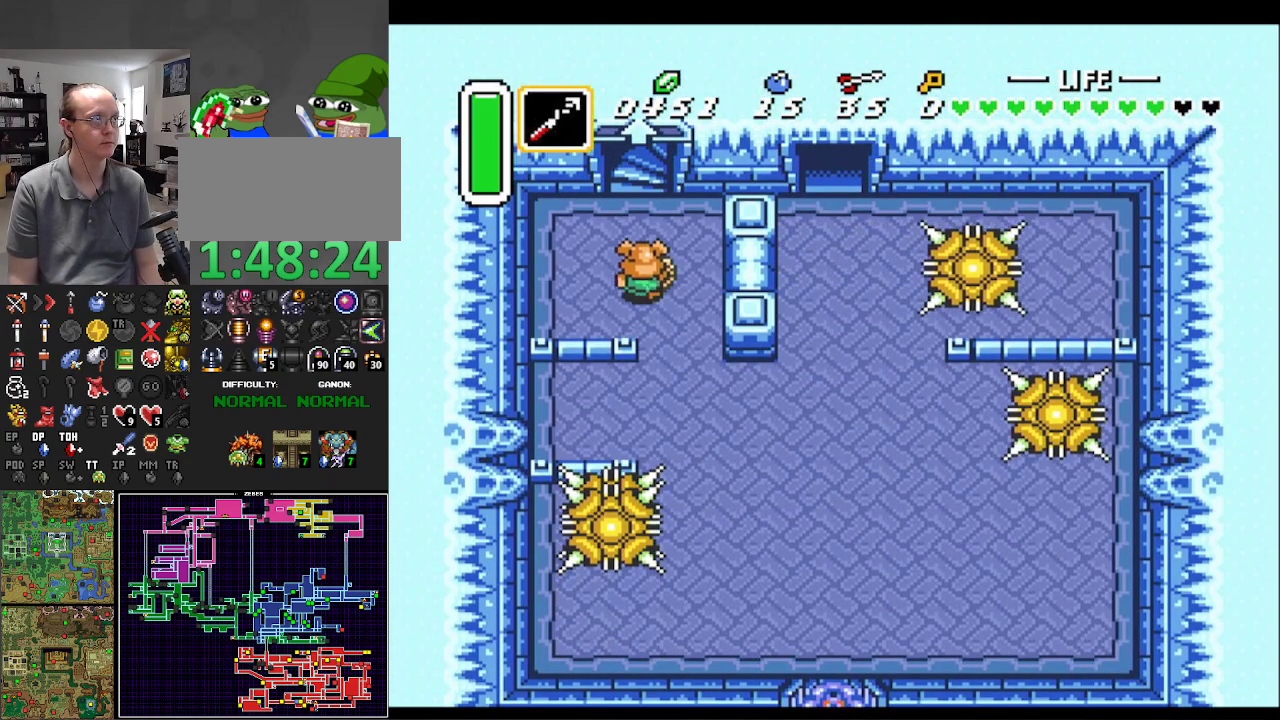
{"buttons": ["DPAD_UP"], "events": [[50, "DPAD_LEFT", "up"]]}
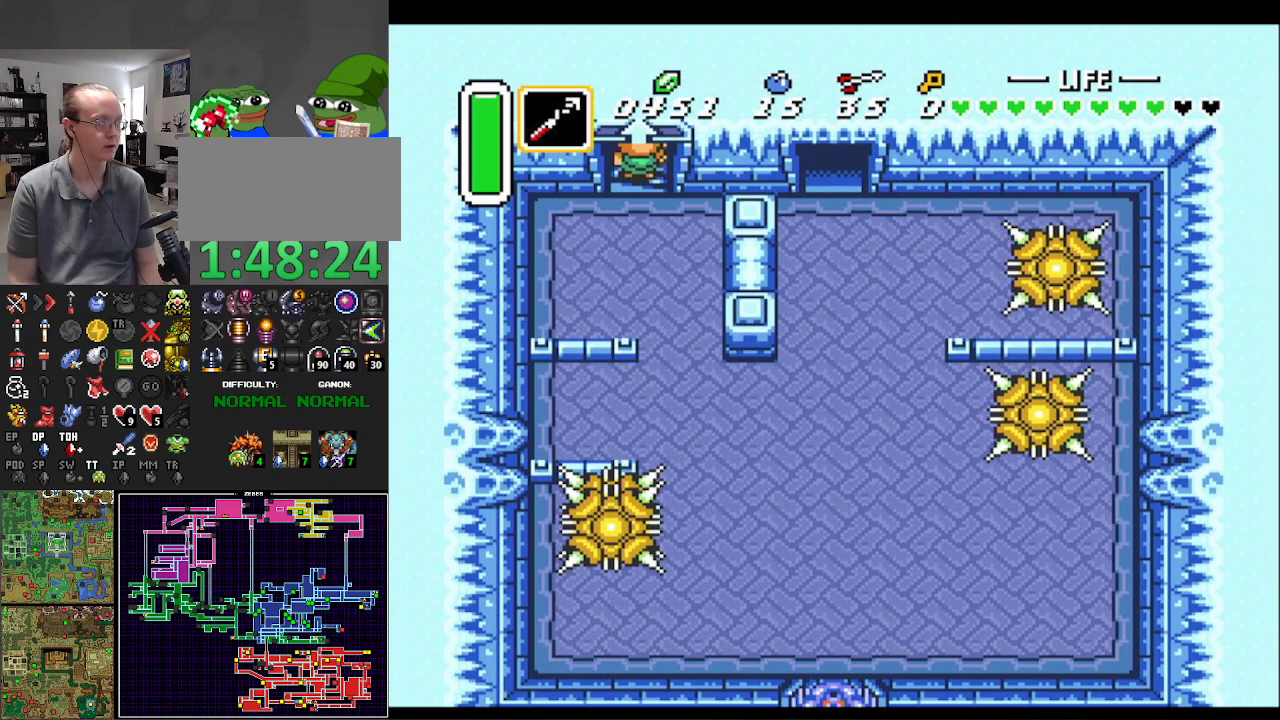
{"buttons": [], "events": [[117, "DPAD_UP", "up"]]}
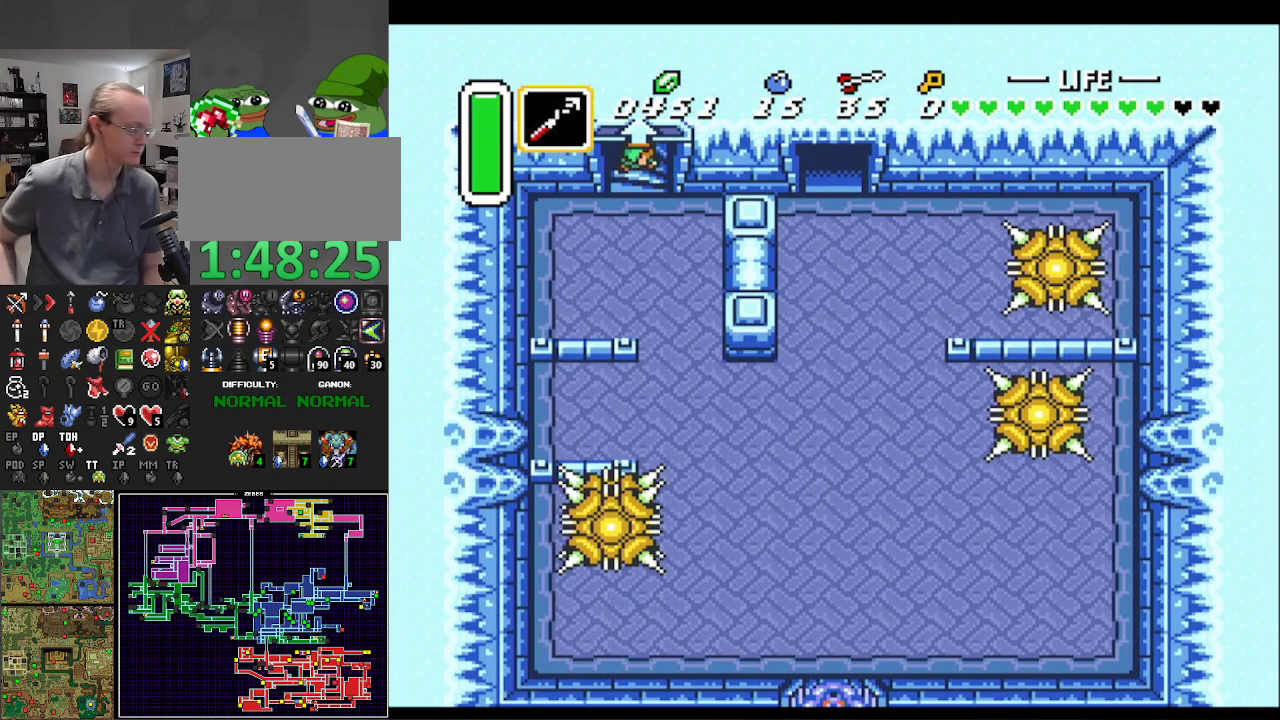
{"buttons": [], "events": []}
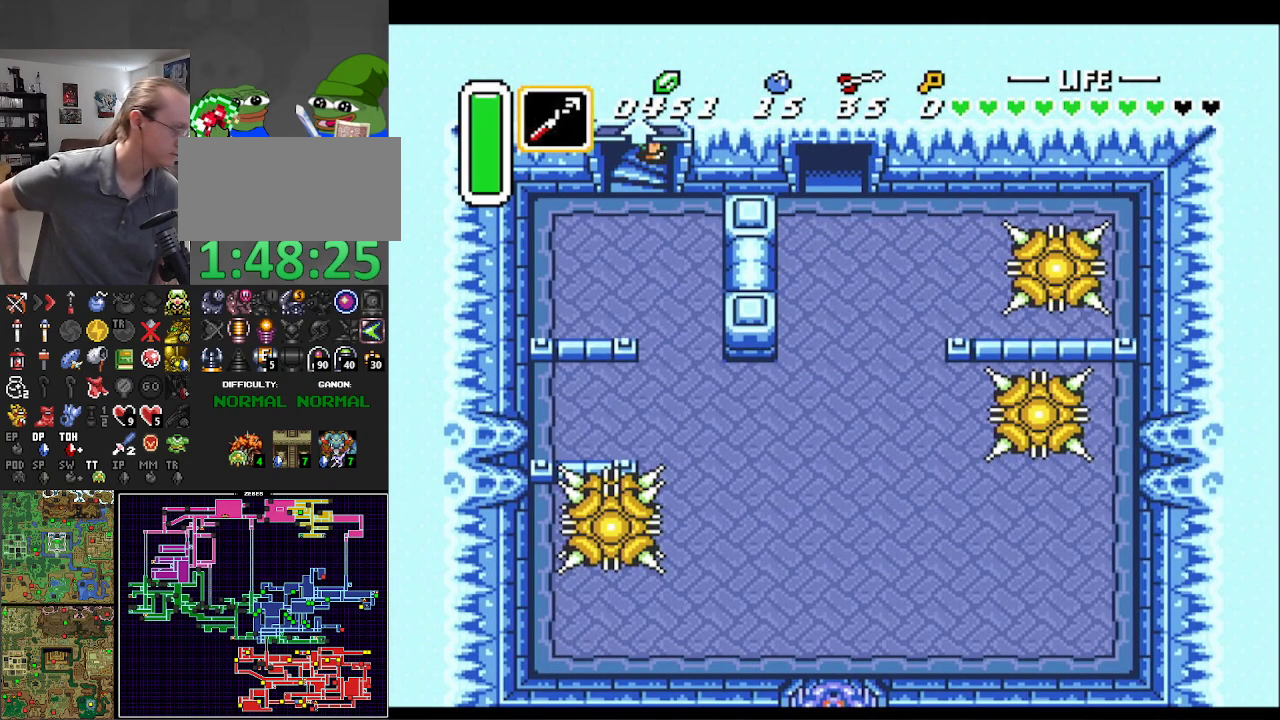
{"buttons": [], "events": []}
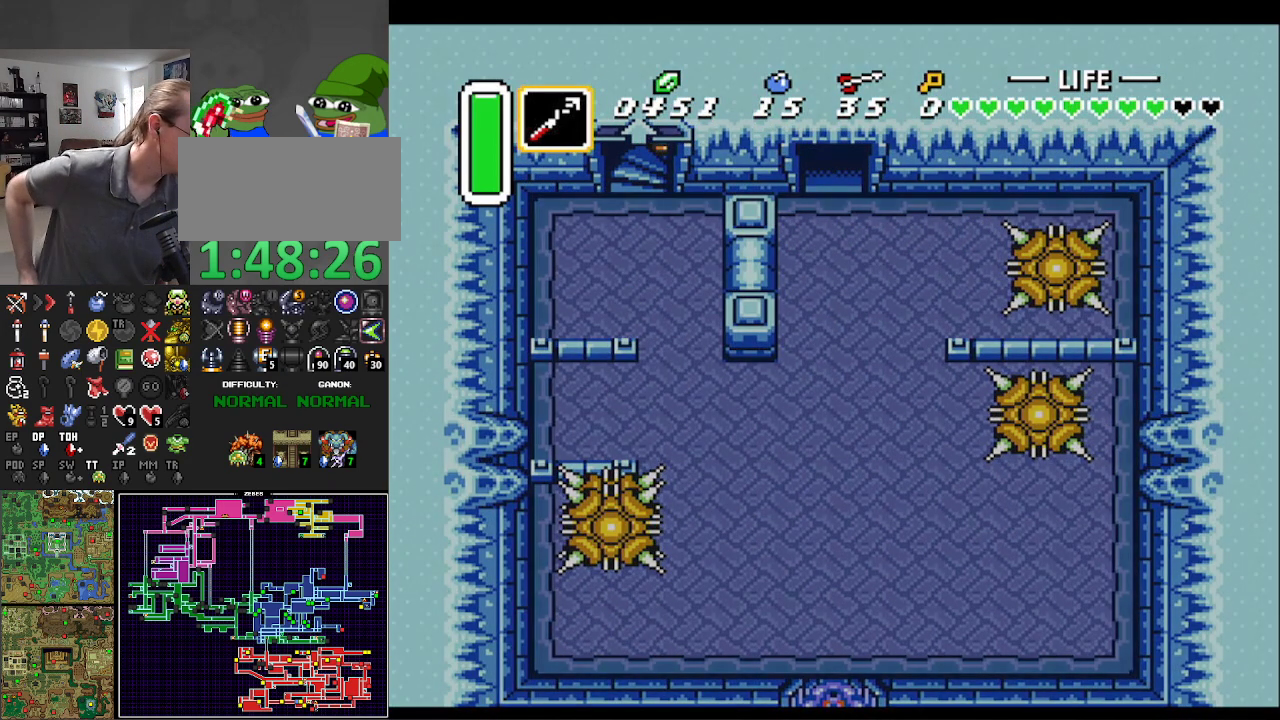
{"buttons": [], "events": []}
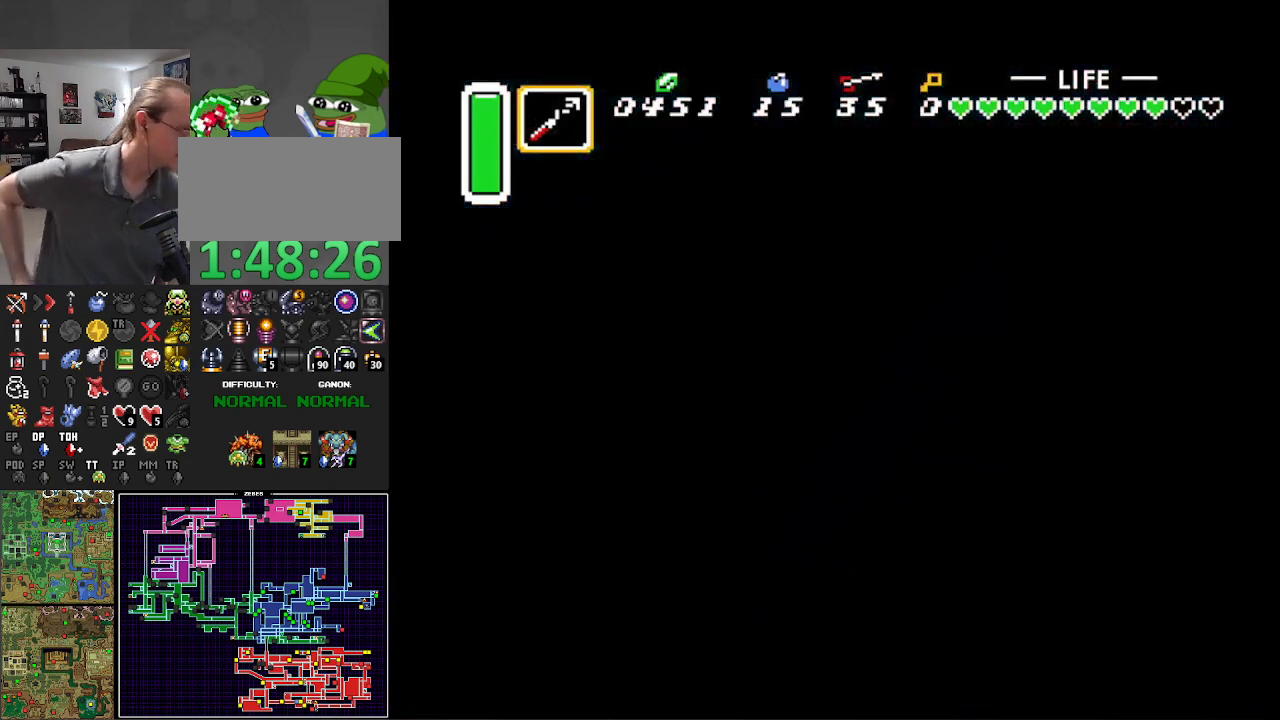
{"buttons": [], "events": []}
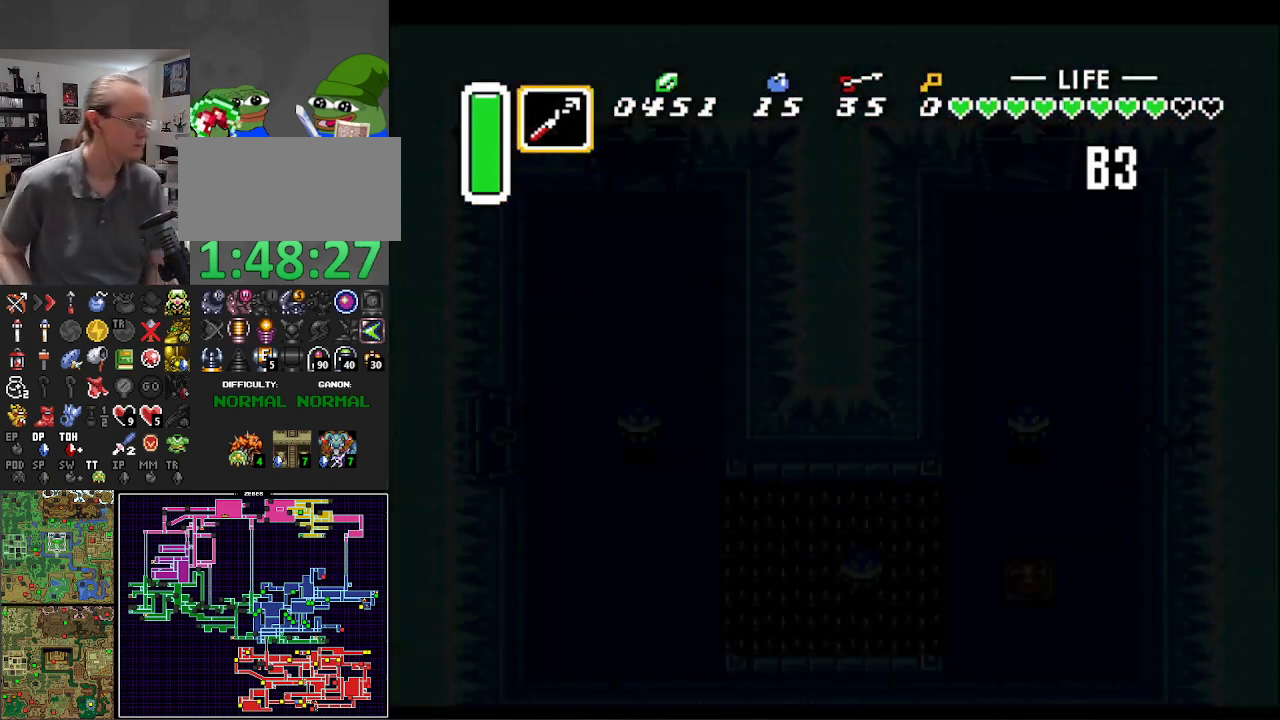
{"buttons": [], "events": []}
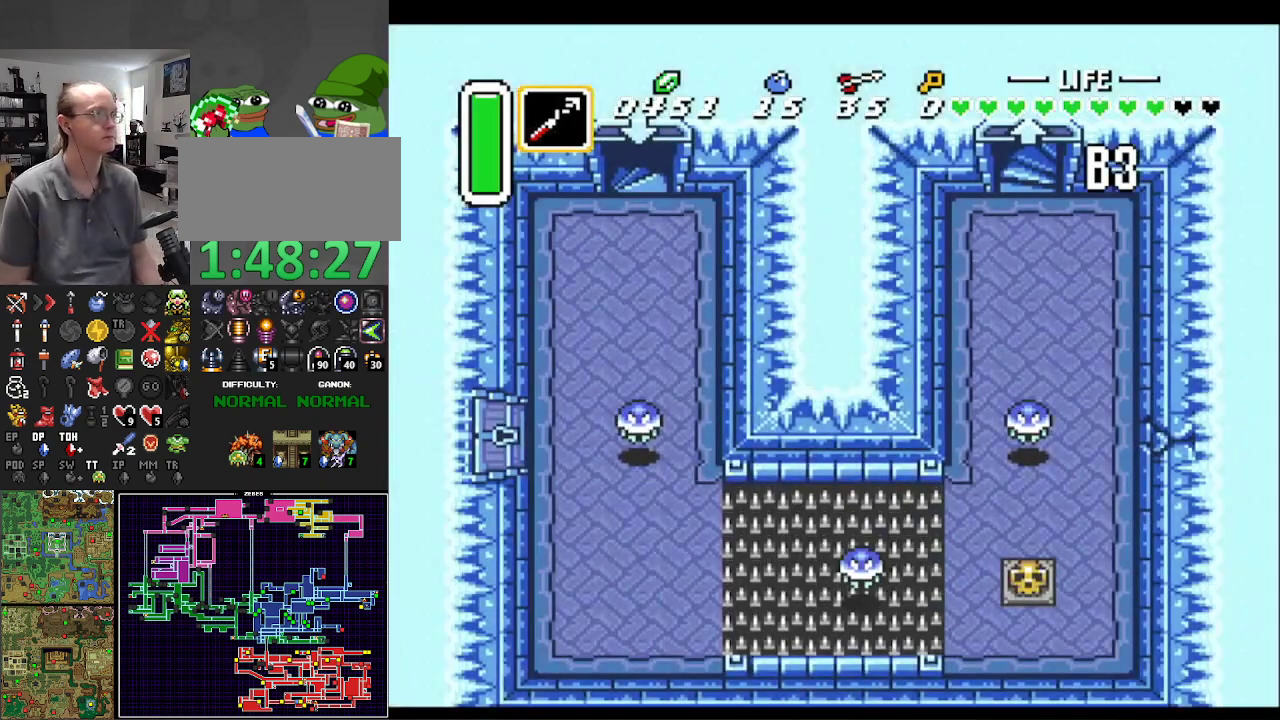
{"buttons": ["DPAD_DOWN"], "events": [[67, "DPAD_DOWN", "down"], [150, "DPAD_RIGHT", "down"], [317, "DPAD_RIGHT", "up"]]}
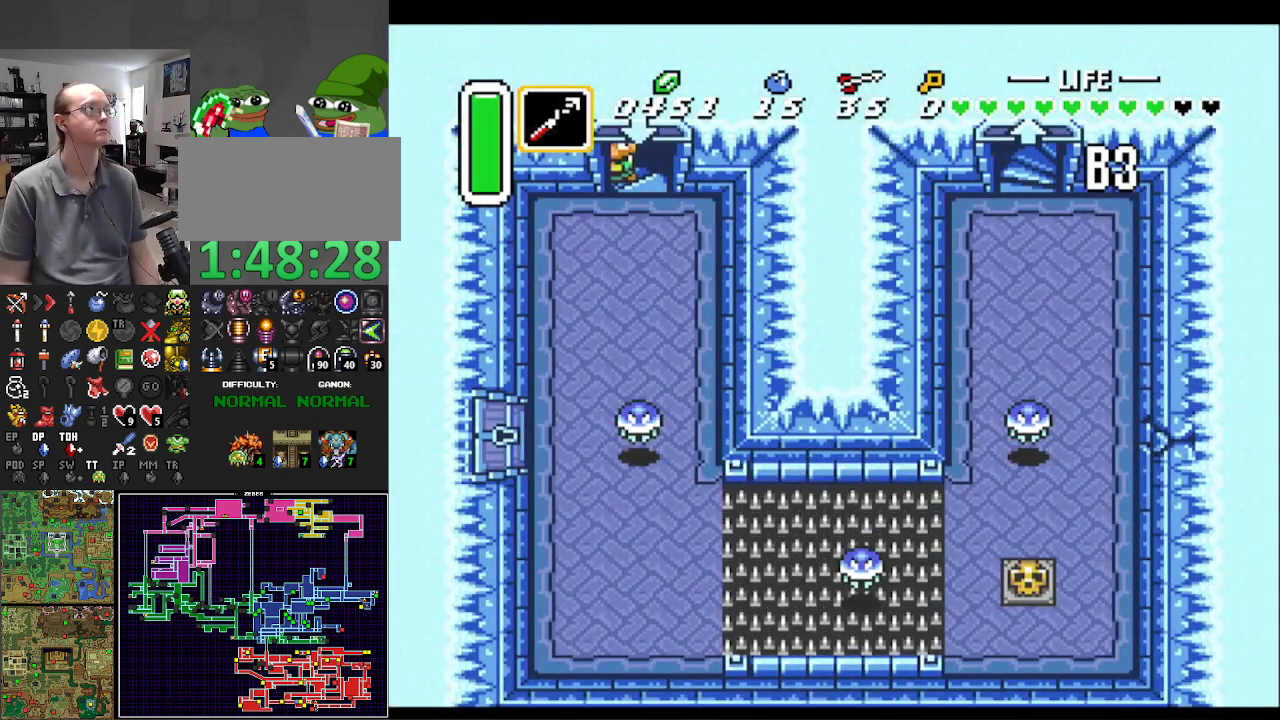
{"buttons": ["DPAD_DOWN"], "events": [[183, "DPAD_RIGHT", "down"], [267, "DPAD_RIGHT", "up"]]}
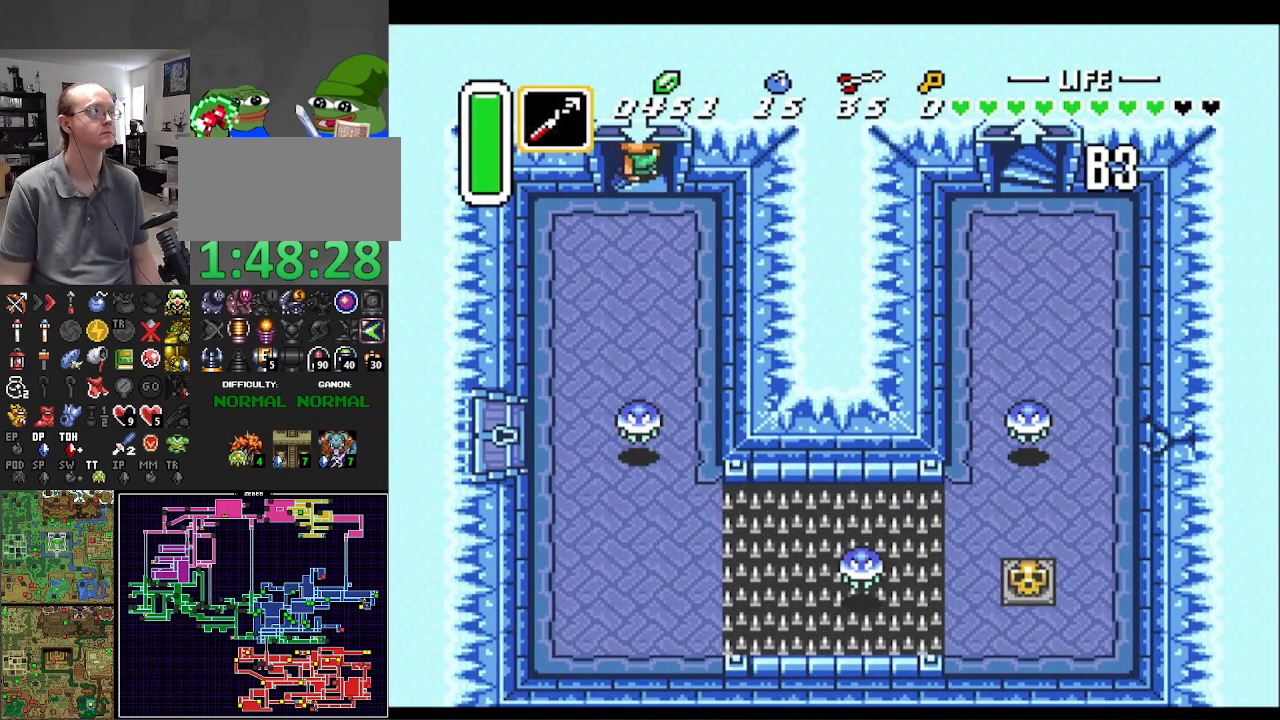
{"buttons": ["DPAD_DOWN"], "events": []}
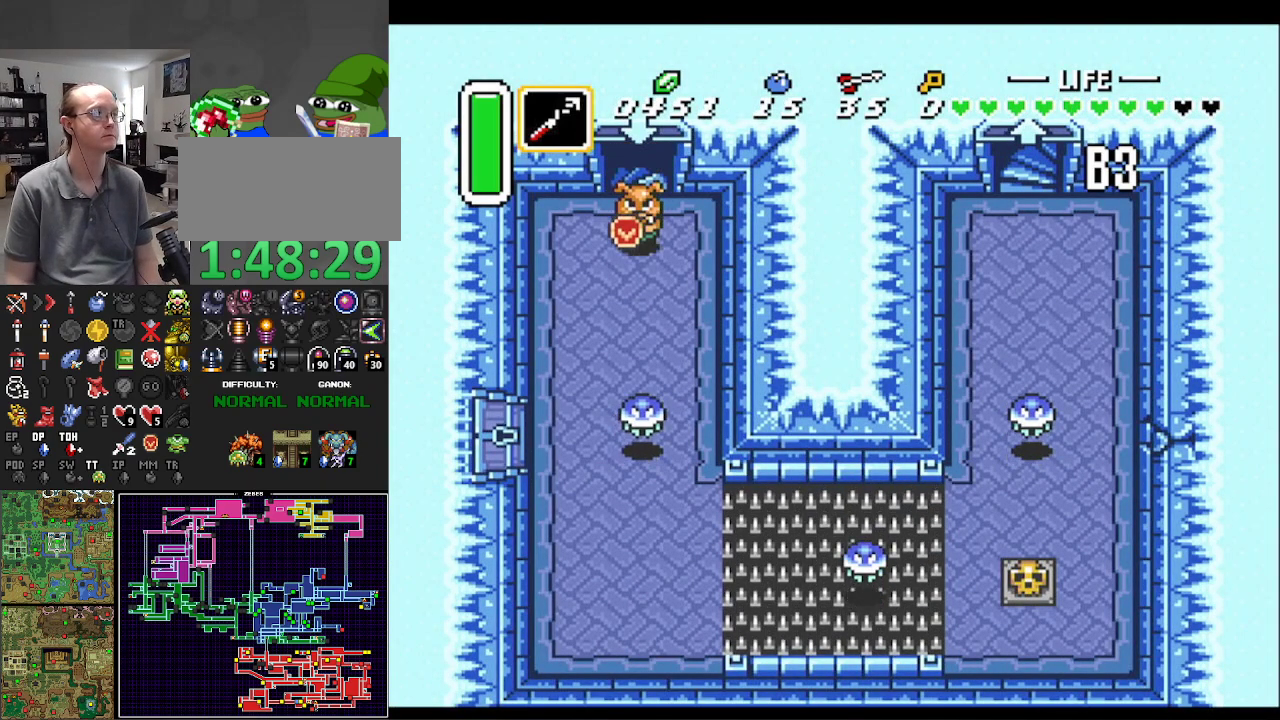
{"buttons": ["DPAD_DOWN"], "events": []}
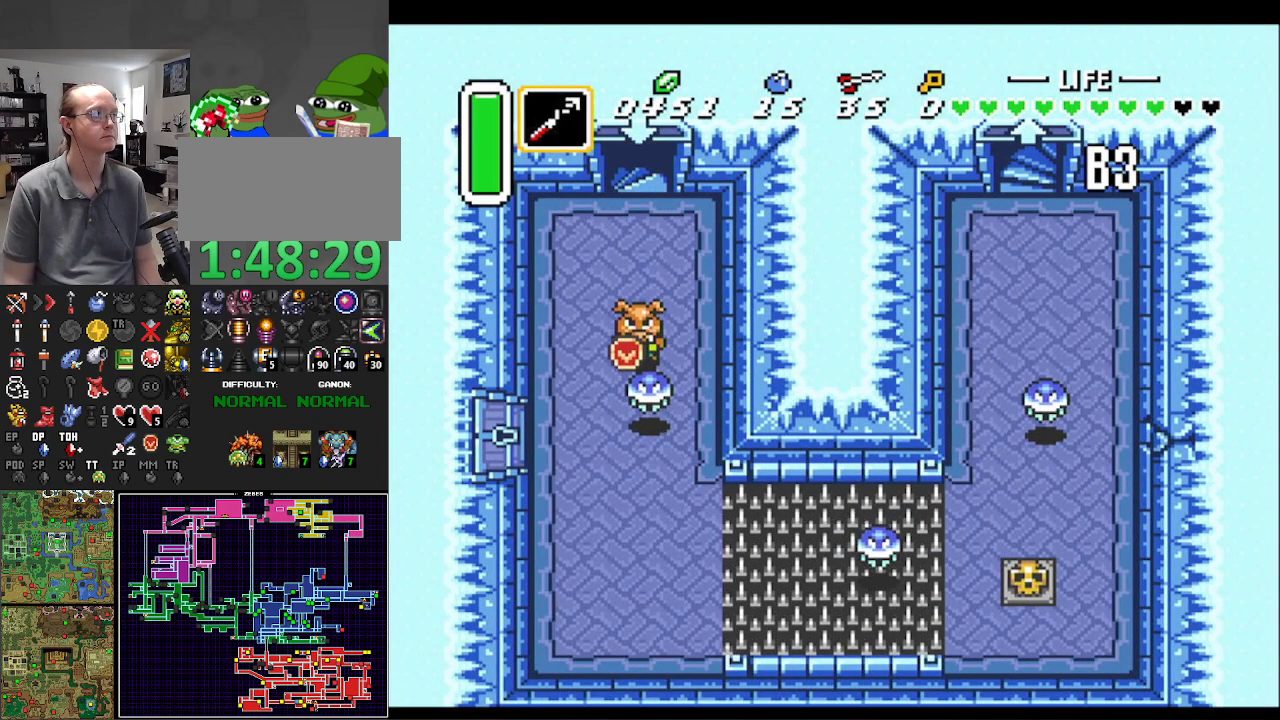
{"buttons": ["DPAD_DOWN"], "events": [[33, "Y", "down"], [150, "Y", "up"]]}
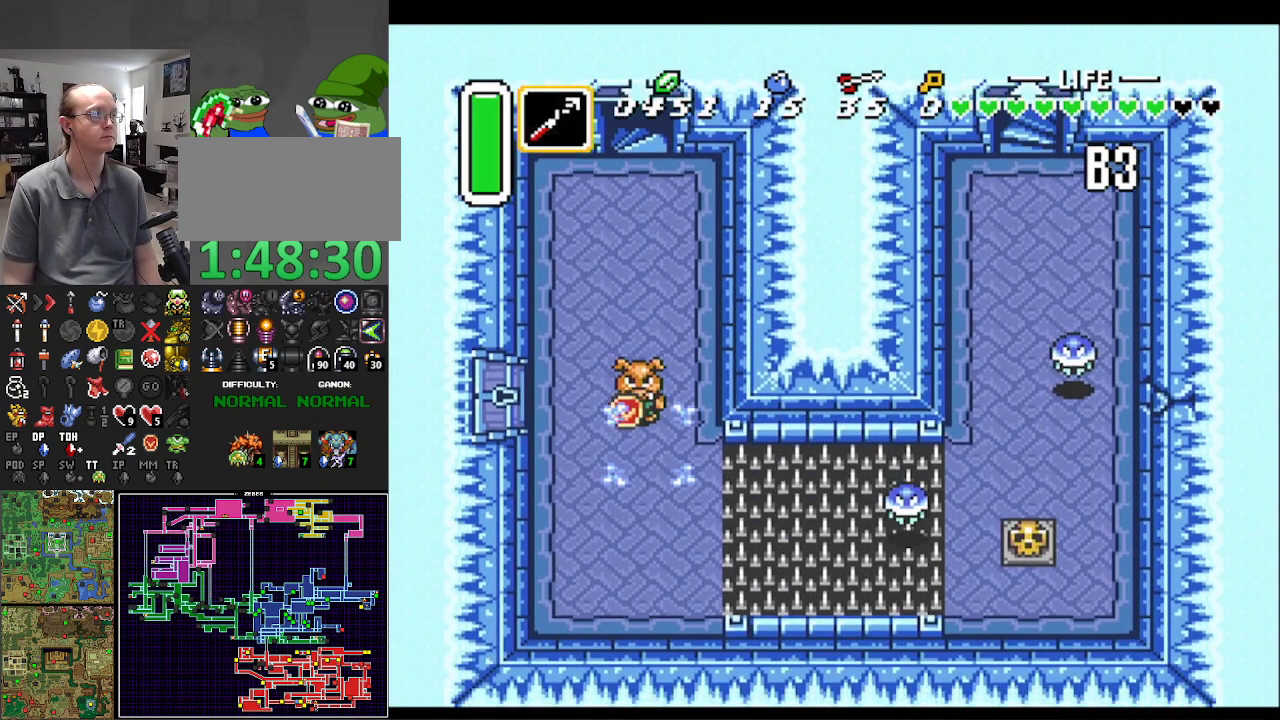
{"buttons": ["Y", "DPAD_RIGHT"], "events": [[217, "DPAD_RIGHT", "down"], [417, "DPAD_DOWN", "up"], [500, "Y", "down"]]}